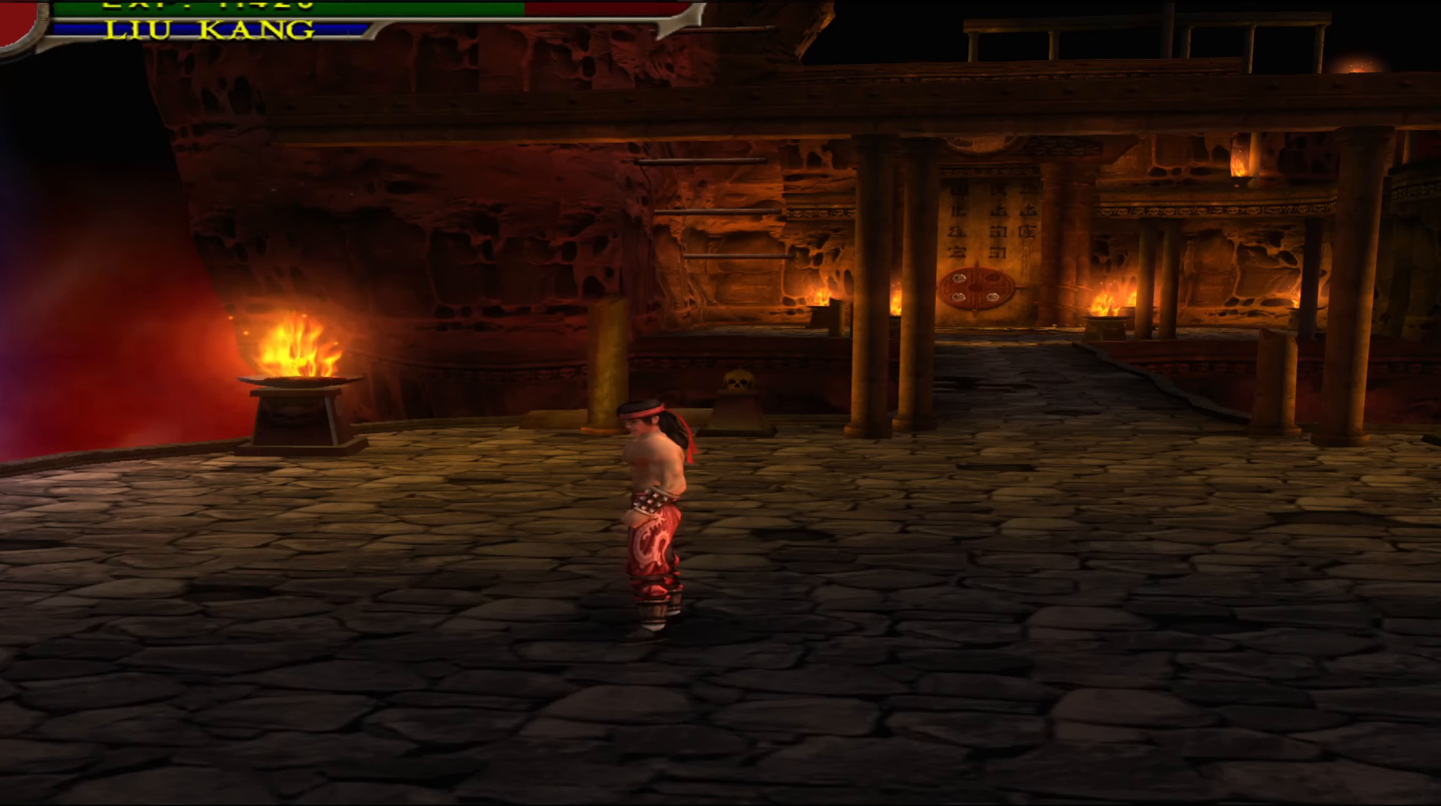
Gameplay with a controller (Xbox layout); each line is a JSON object with the inputs held at the frame after it. "events" lists button and stick changes between this image and that frame as [ms after this image, input, new state], when the widget could be followed in between. Not read: right_stick.
{"buttons": [], "left_stick": "up", "events": [[350, "left_stick", "up"]]}
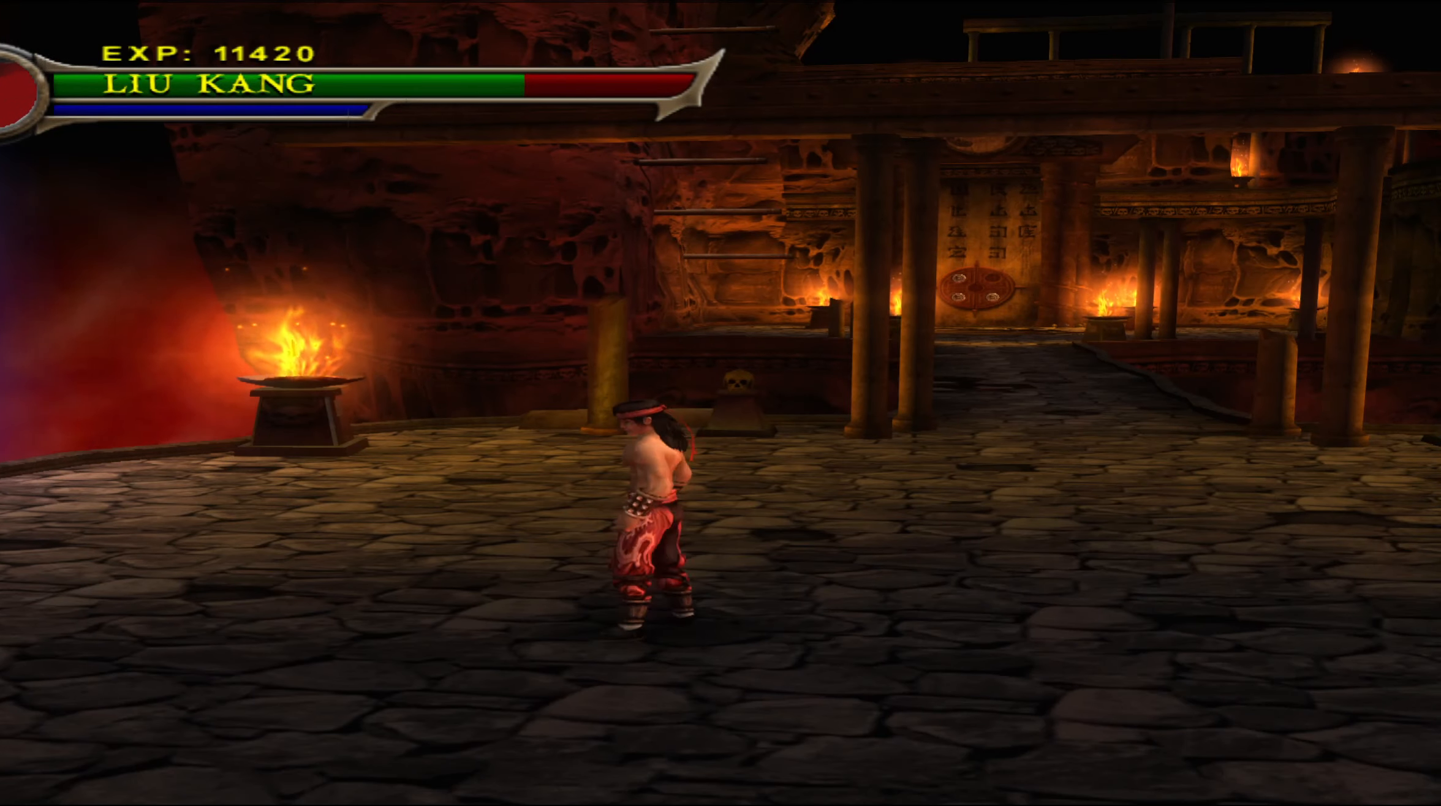
{"buttons": [], "left_stick": "up", "events": []}
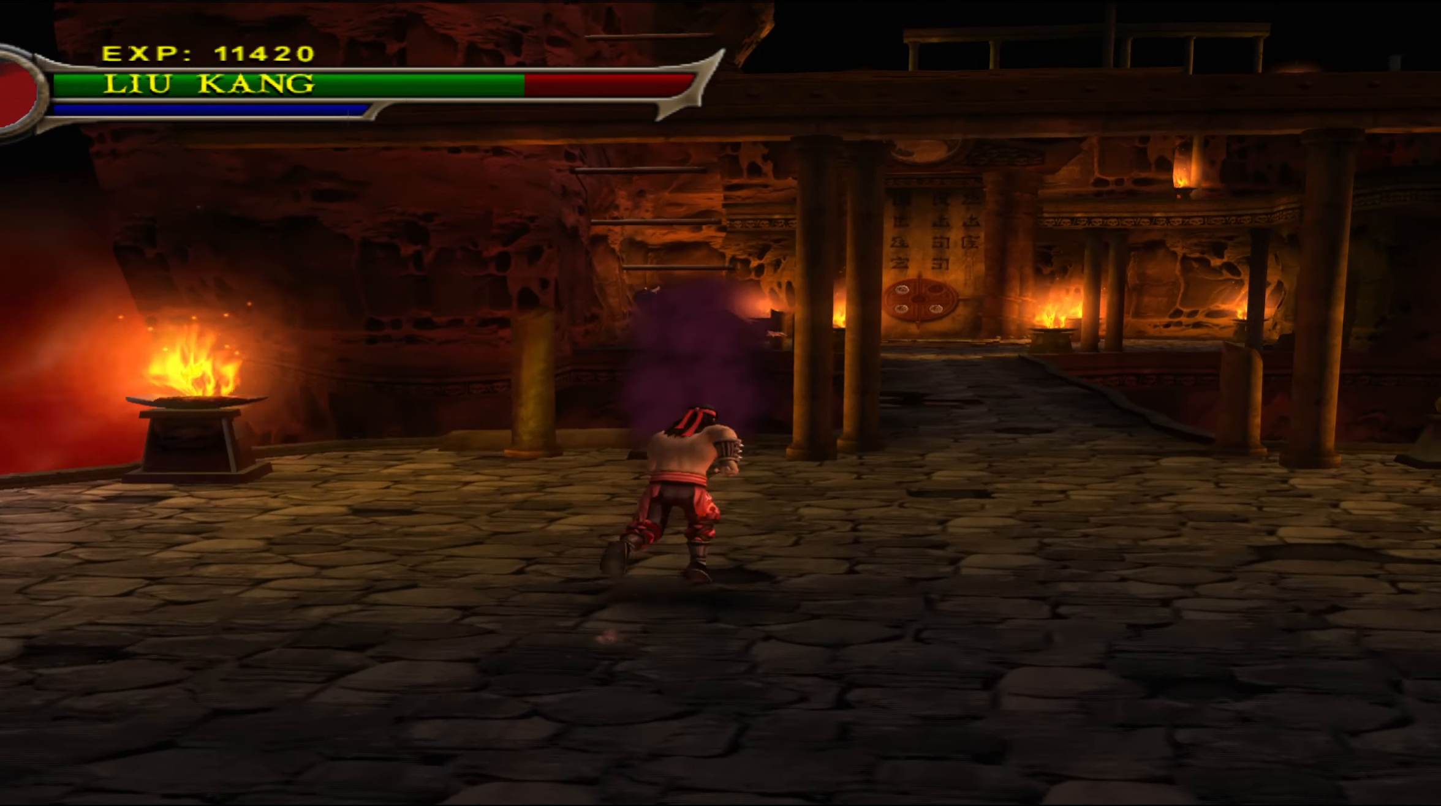
{"buttons": [], "left_stick": "up", "events": []}
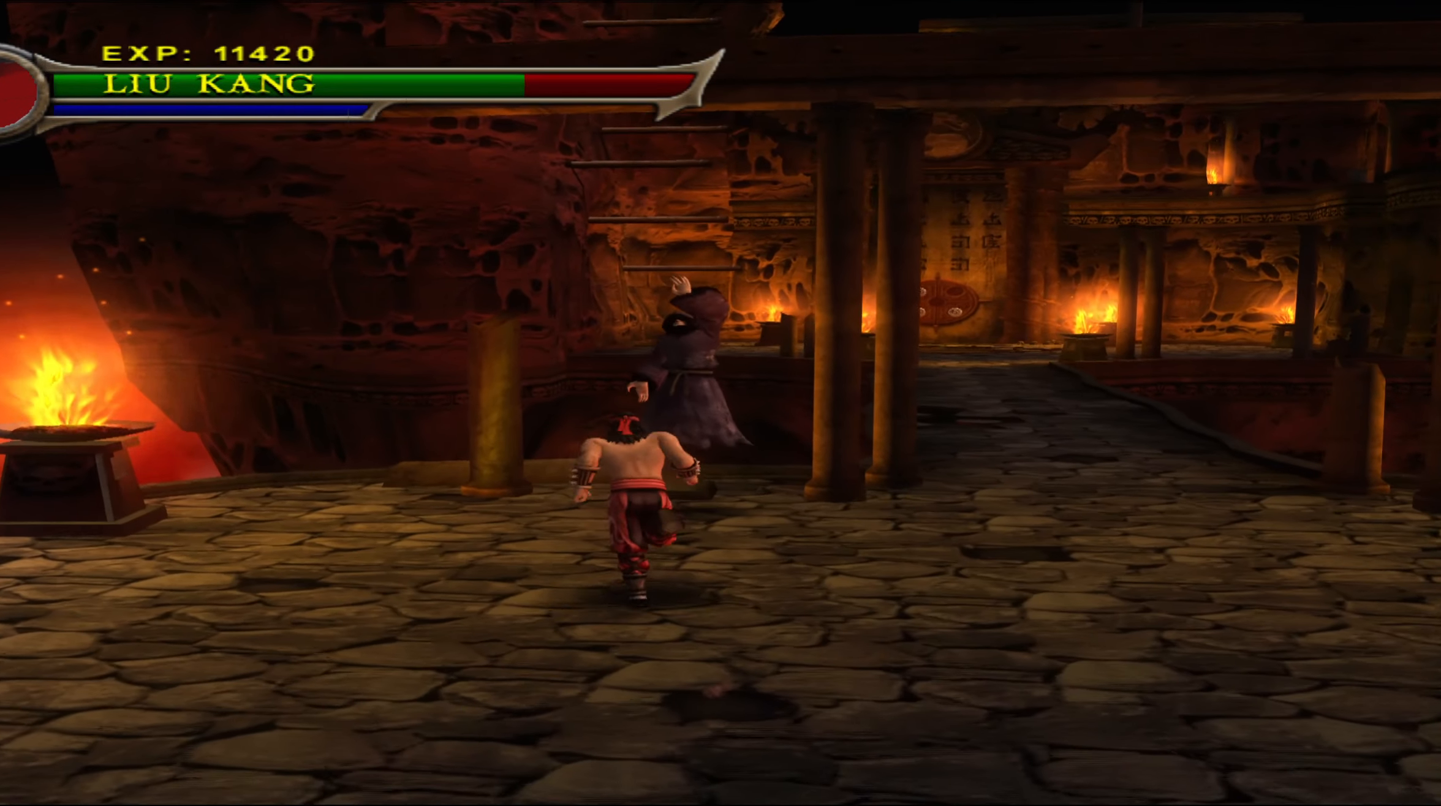
{"buttons": [], "left_stick": "center", "events": [[50, "Y", "down"], [134, "Y", "up"], [200, "Y", "down"], [284, "Y", "up"], [450, "left_stick", "center"]]}
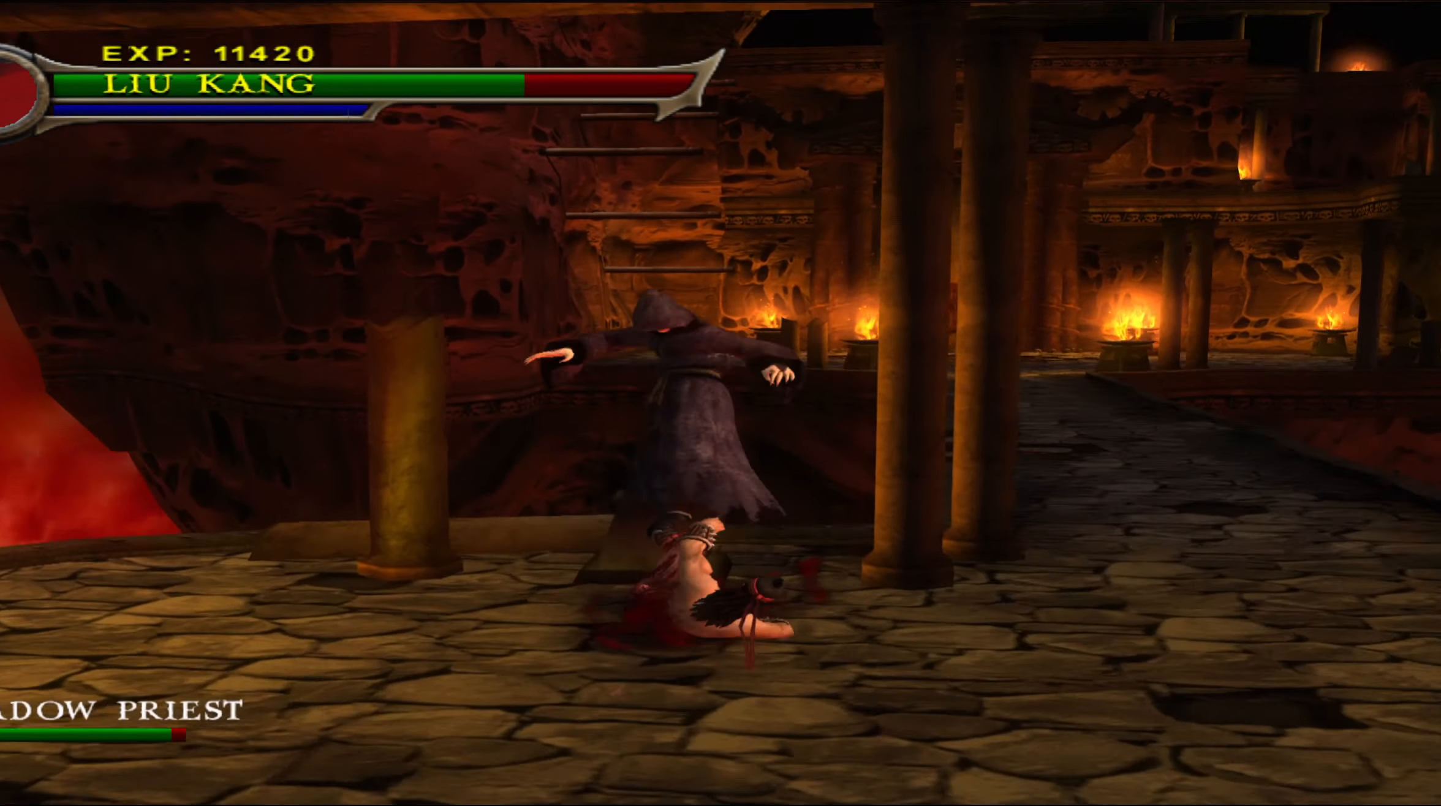
{"buttons": [], "left_stick": "down", "events": [[417, "left_stick", "down"]]}
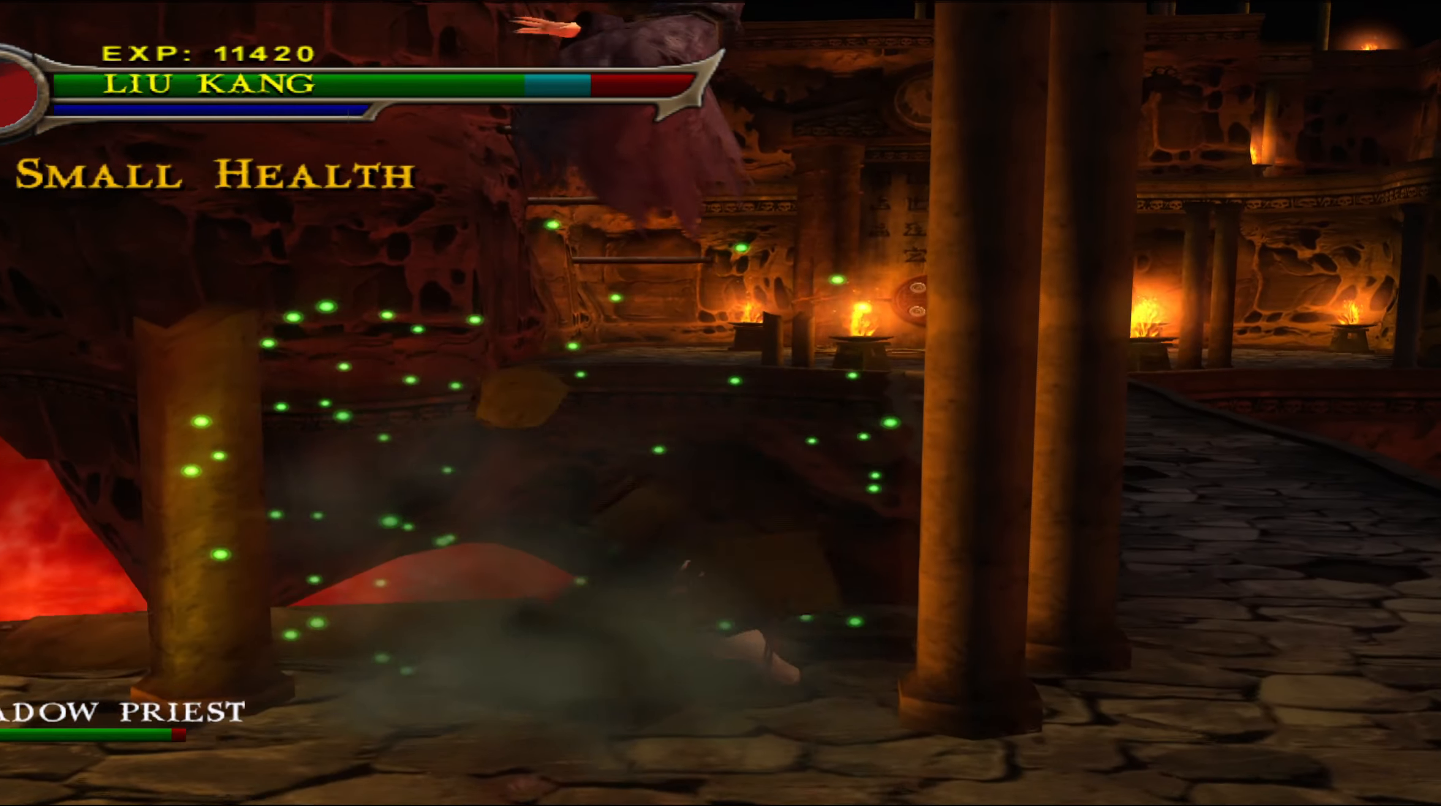
{"buttons": [], "left_stick": "down", "events": []}
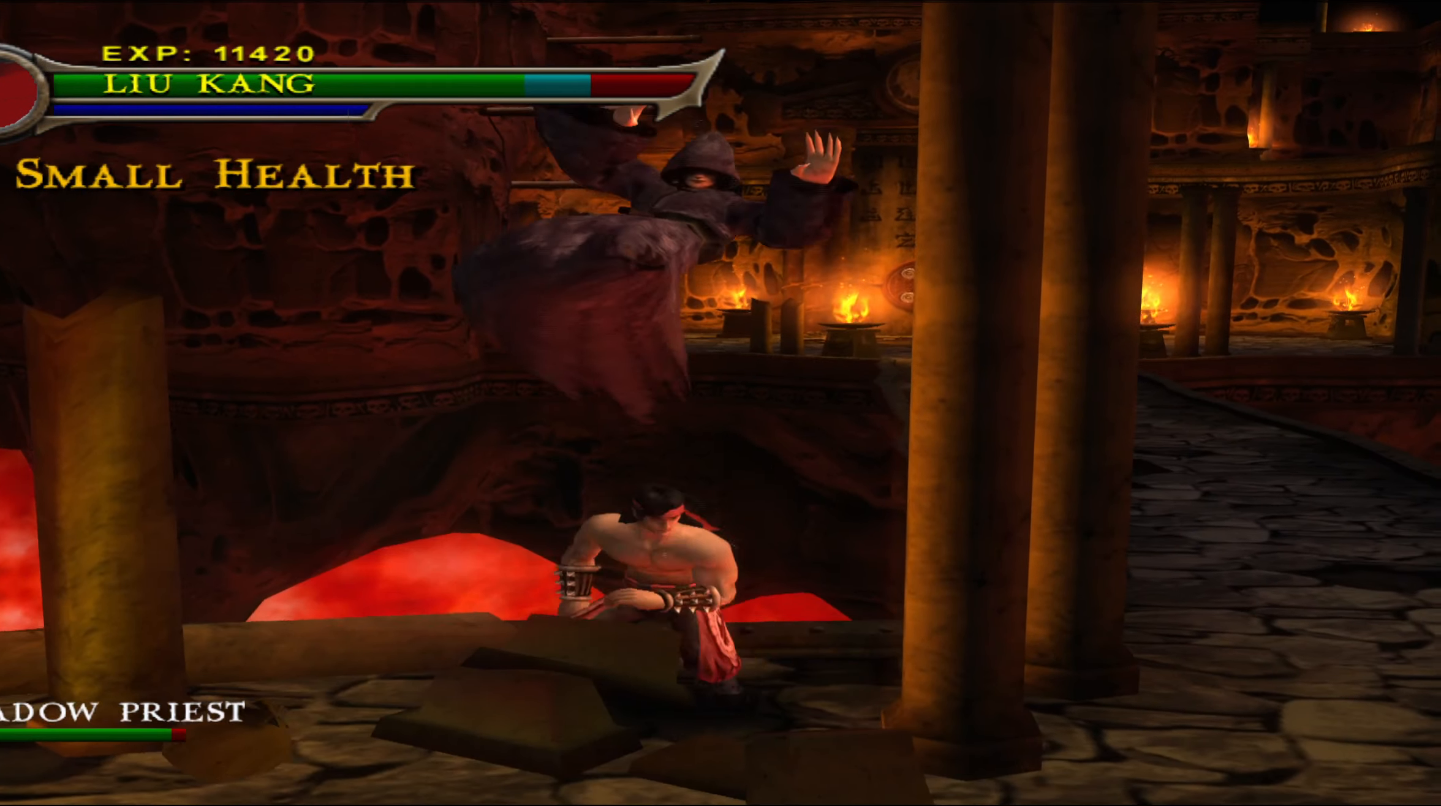
{"buttons": [], "left_stick": "down", "events": []}
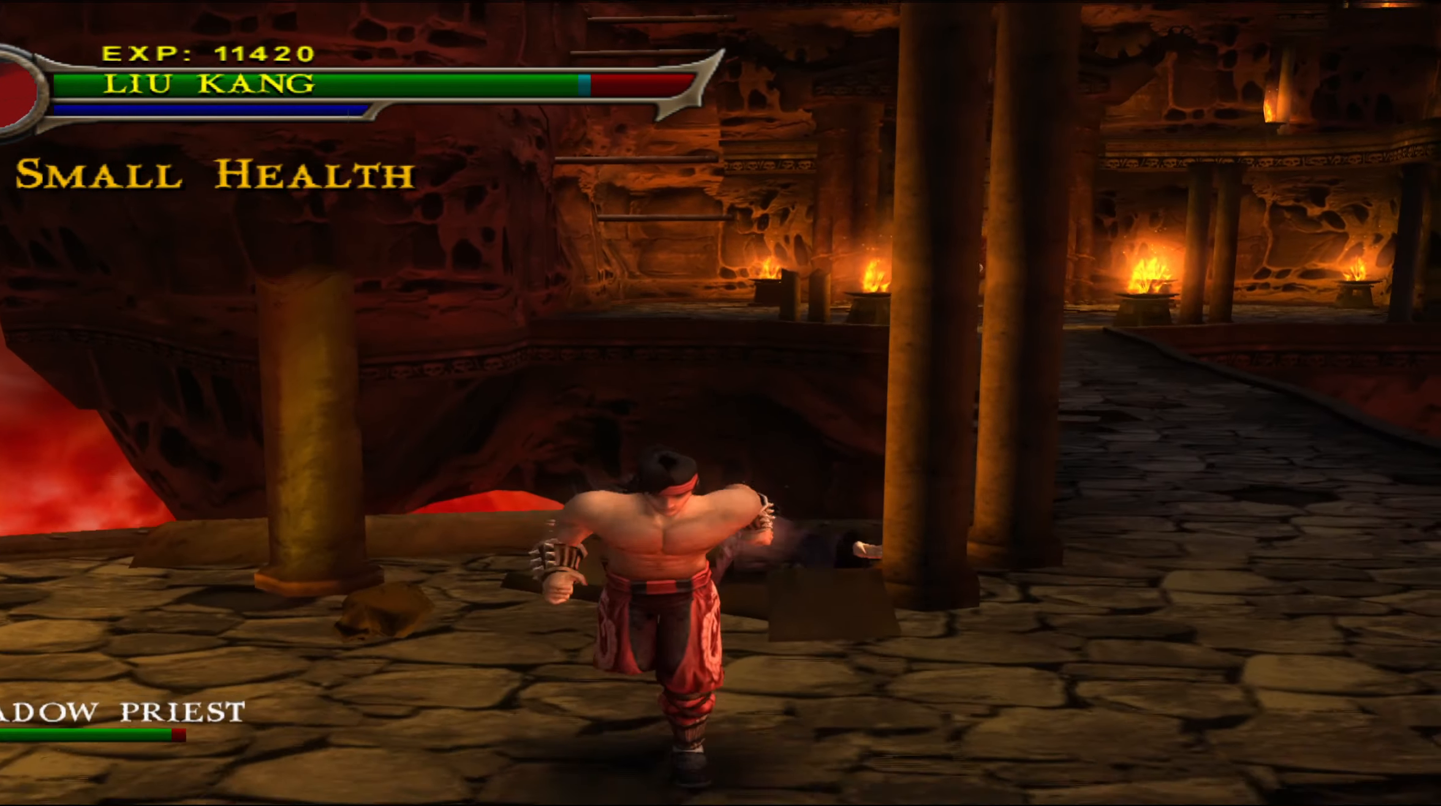
{"buttons": [], "left_stick": "up", "events": [[417, "left_stick", "up"]]}
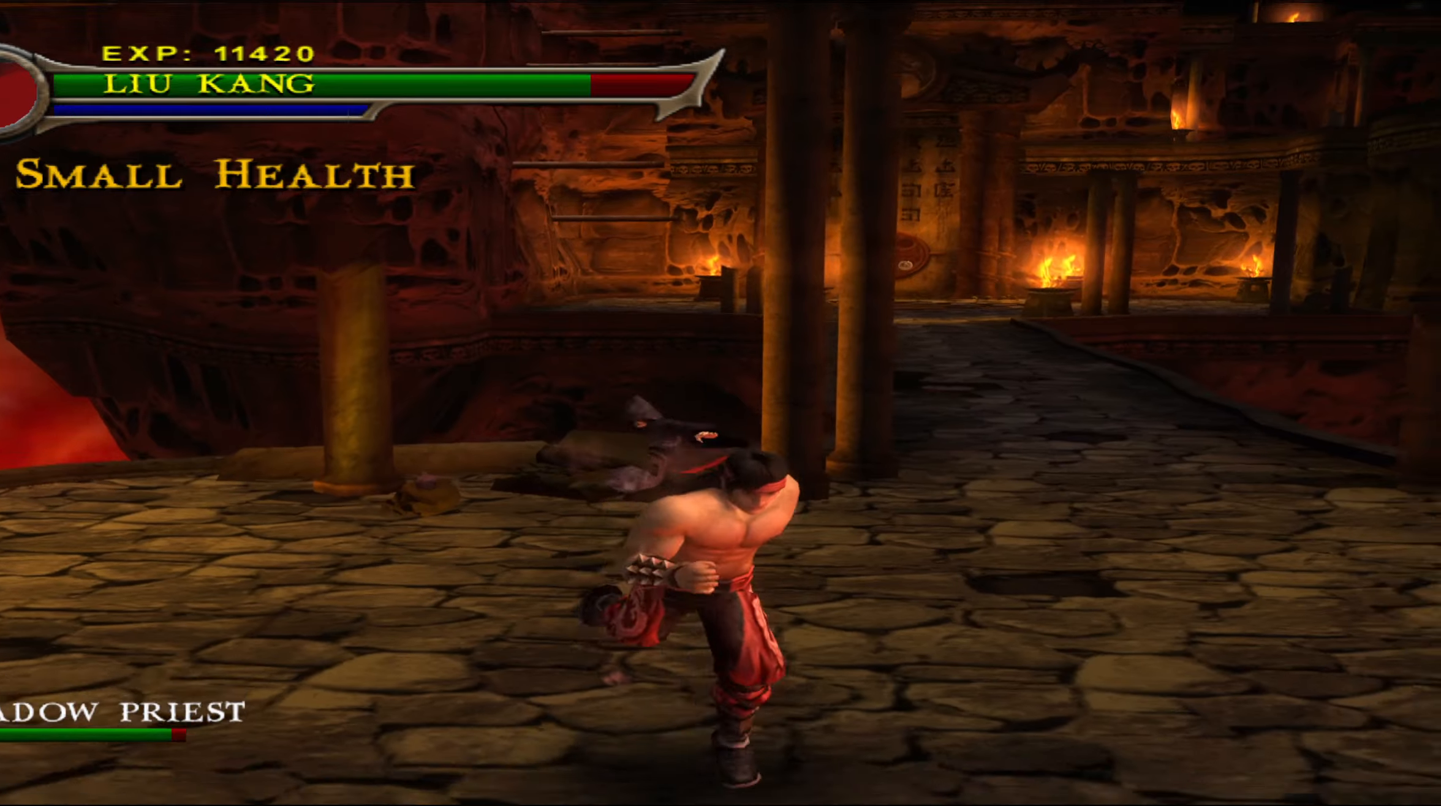
{"buttons": ["B"], "left_stick": "up", "events": [[500, "B", "down"]]}
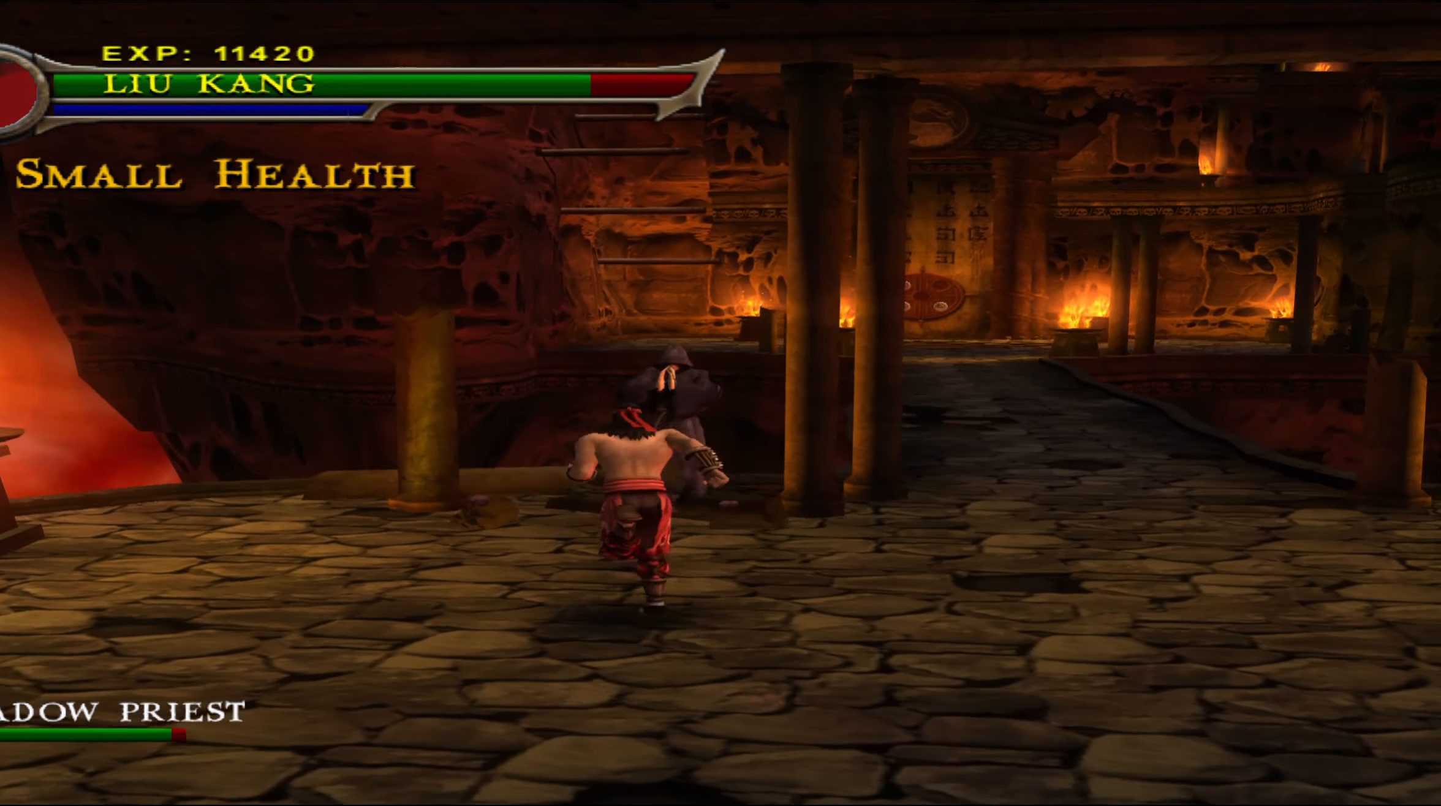
{"buttons": [], "left_stick": "center", "events": [[133, "B", "up"], [183, "B", "down"], [283, "B", "up"], [333, "B", "down"], [416, "B", "up"], [500, "left_stick", "center"]]}
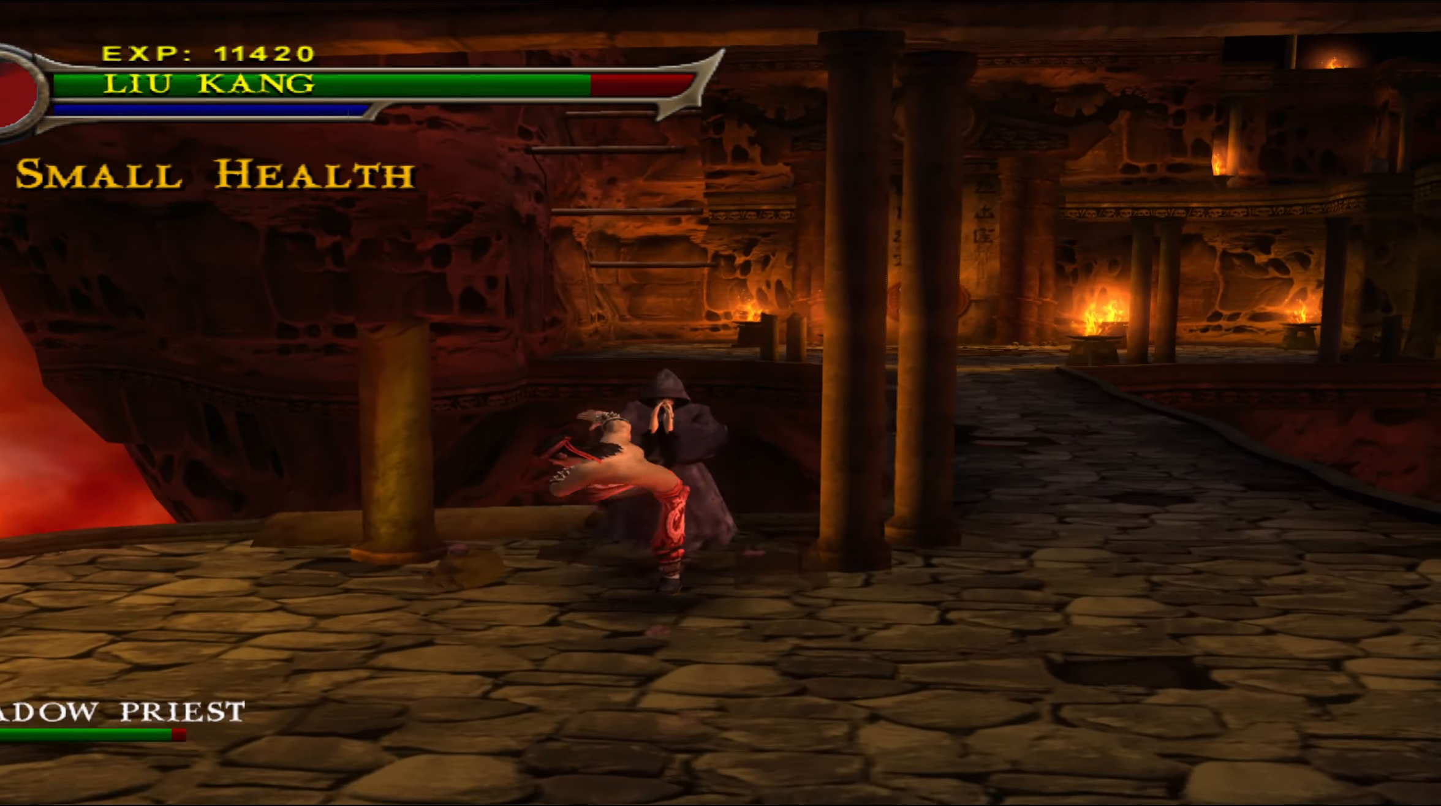
{"buttons": [], "left_stick": "center", "events": []}
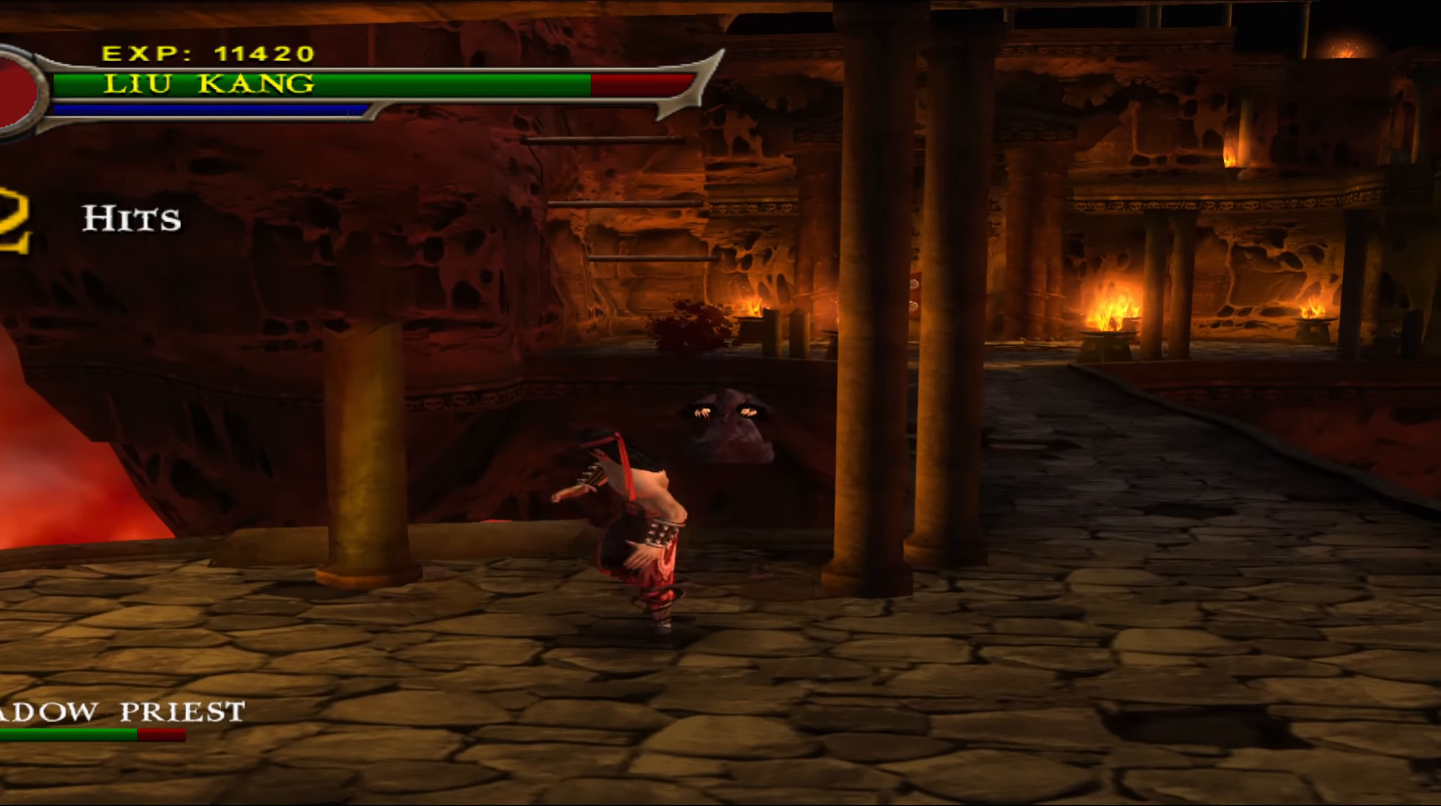
{"buttons": [], "left_stick": "down", "events": [[116, "left_stick", "down"]]}
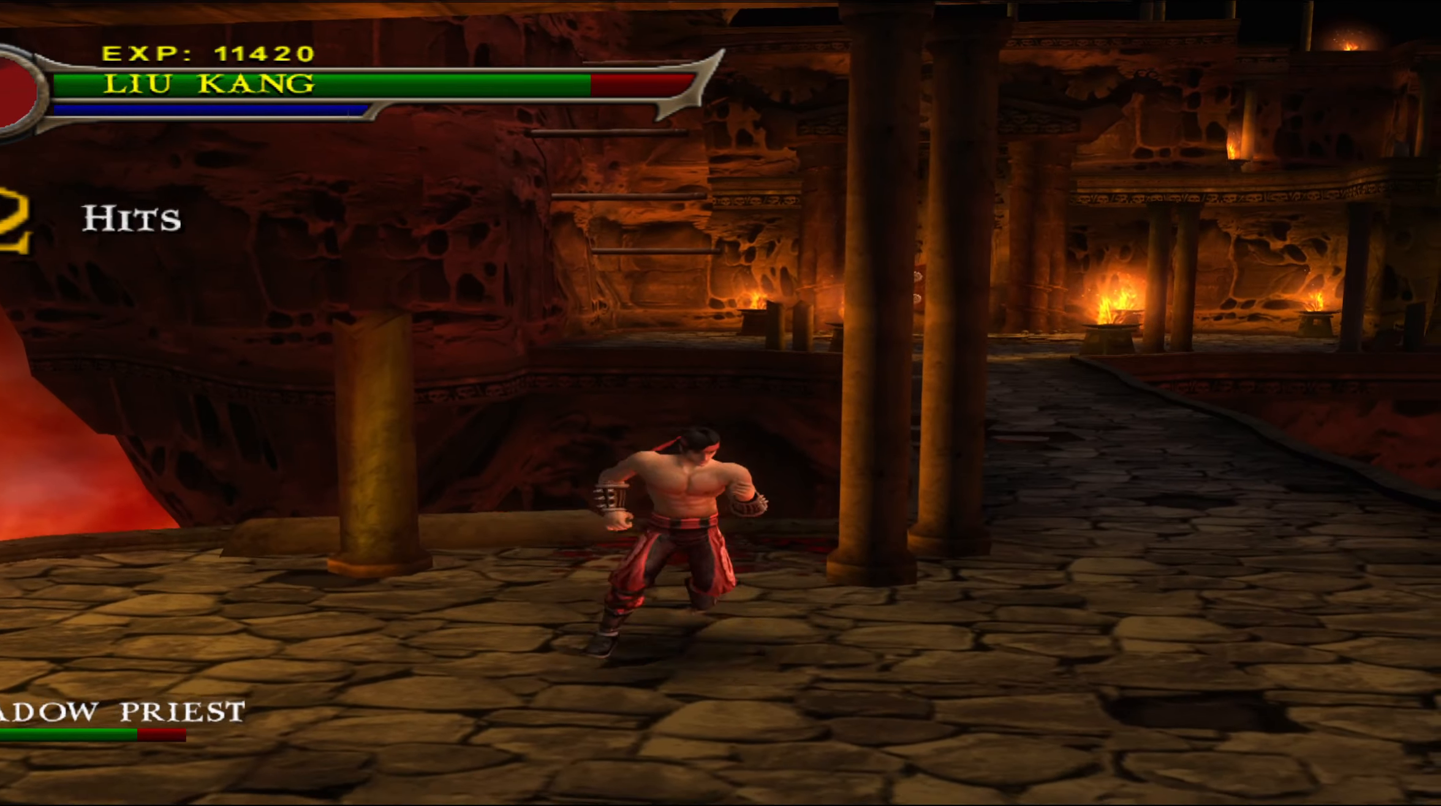
{"buttons": [], "left_stick": "down-right", "events": [[350, "left_stick", "down-right"]]}
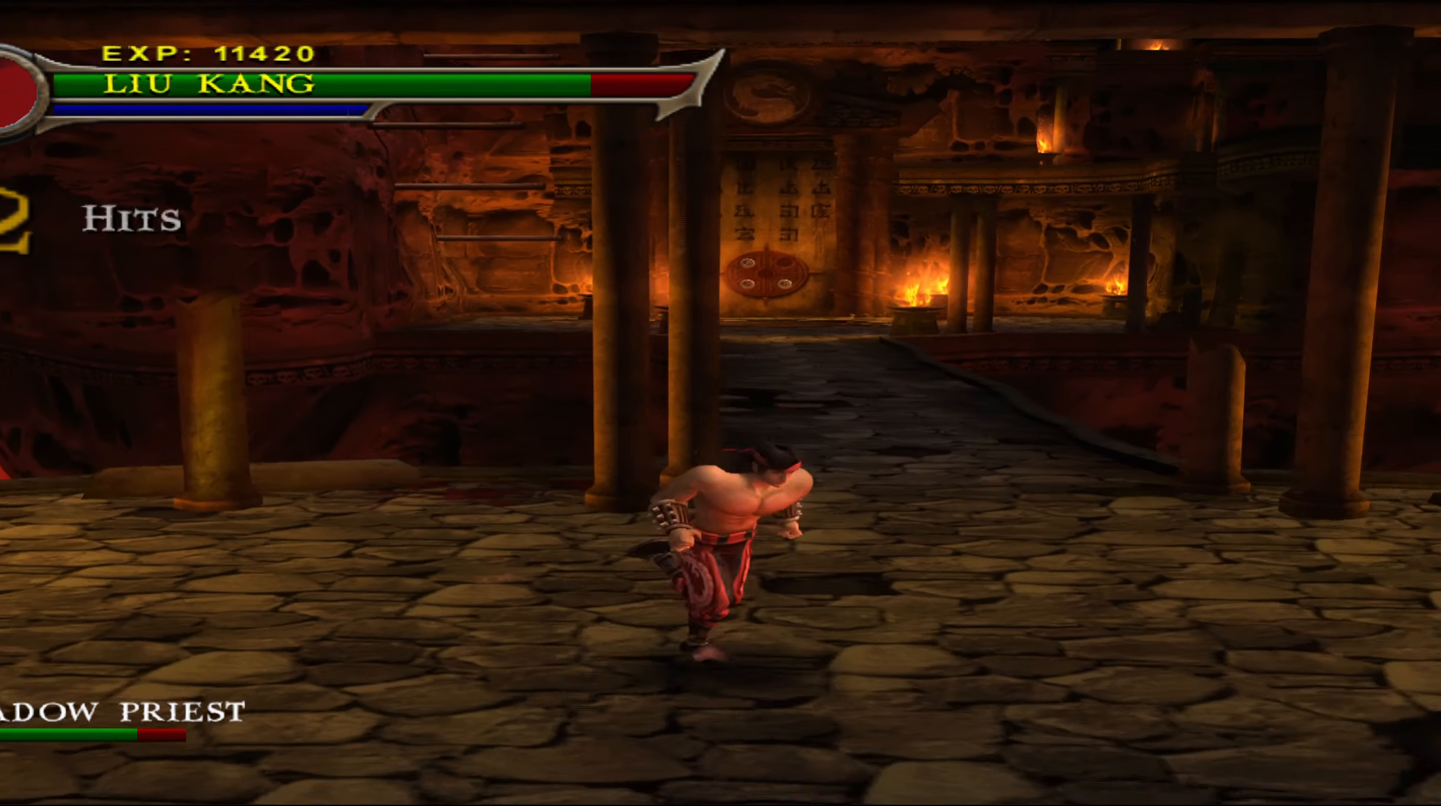
{"buttons": [], "left_stick": "down-right", "events": []}
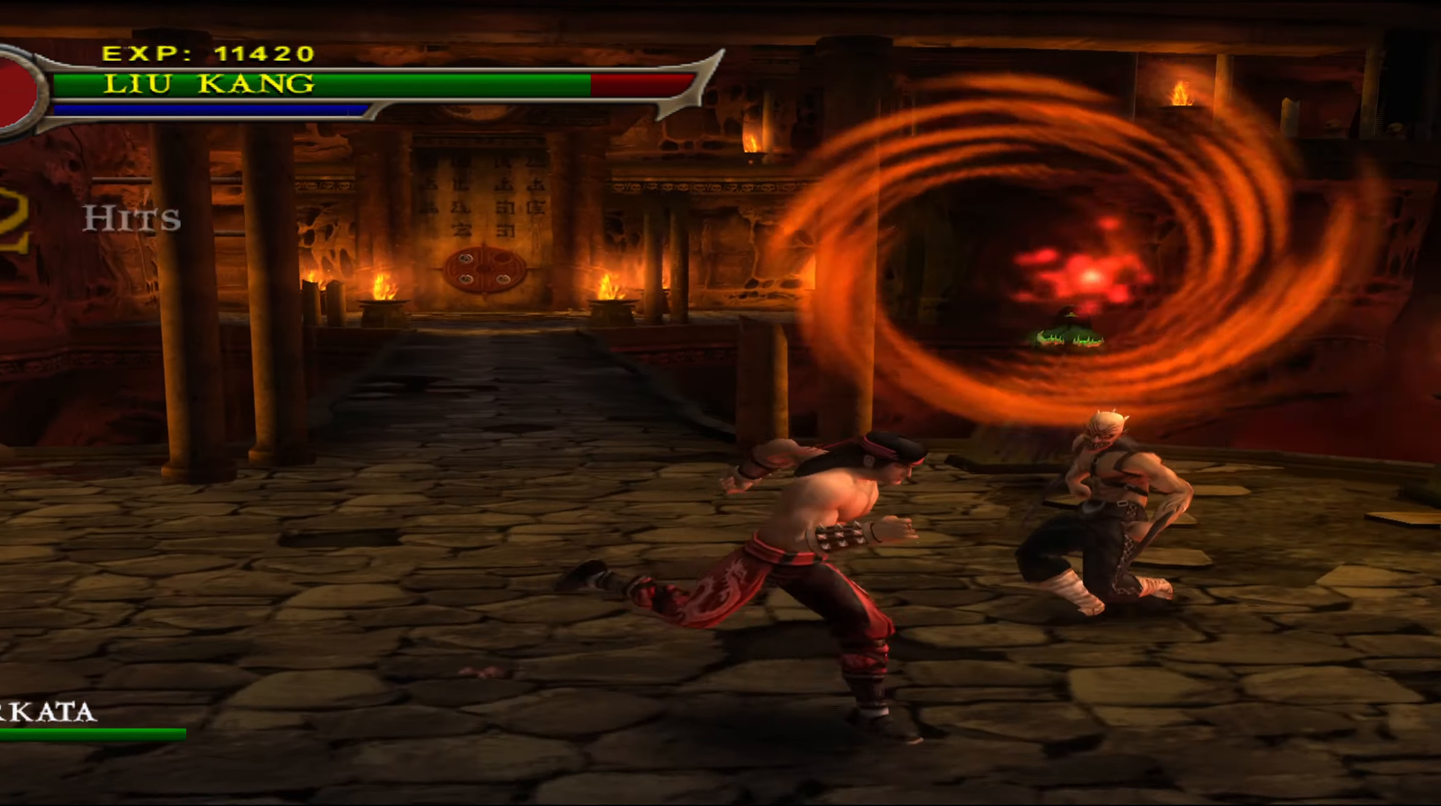
{"buttons": [], "left_stick": "up", "events": [[183, "left_stick", "up"]]}
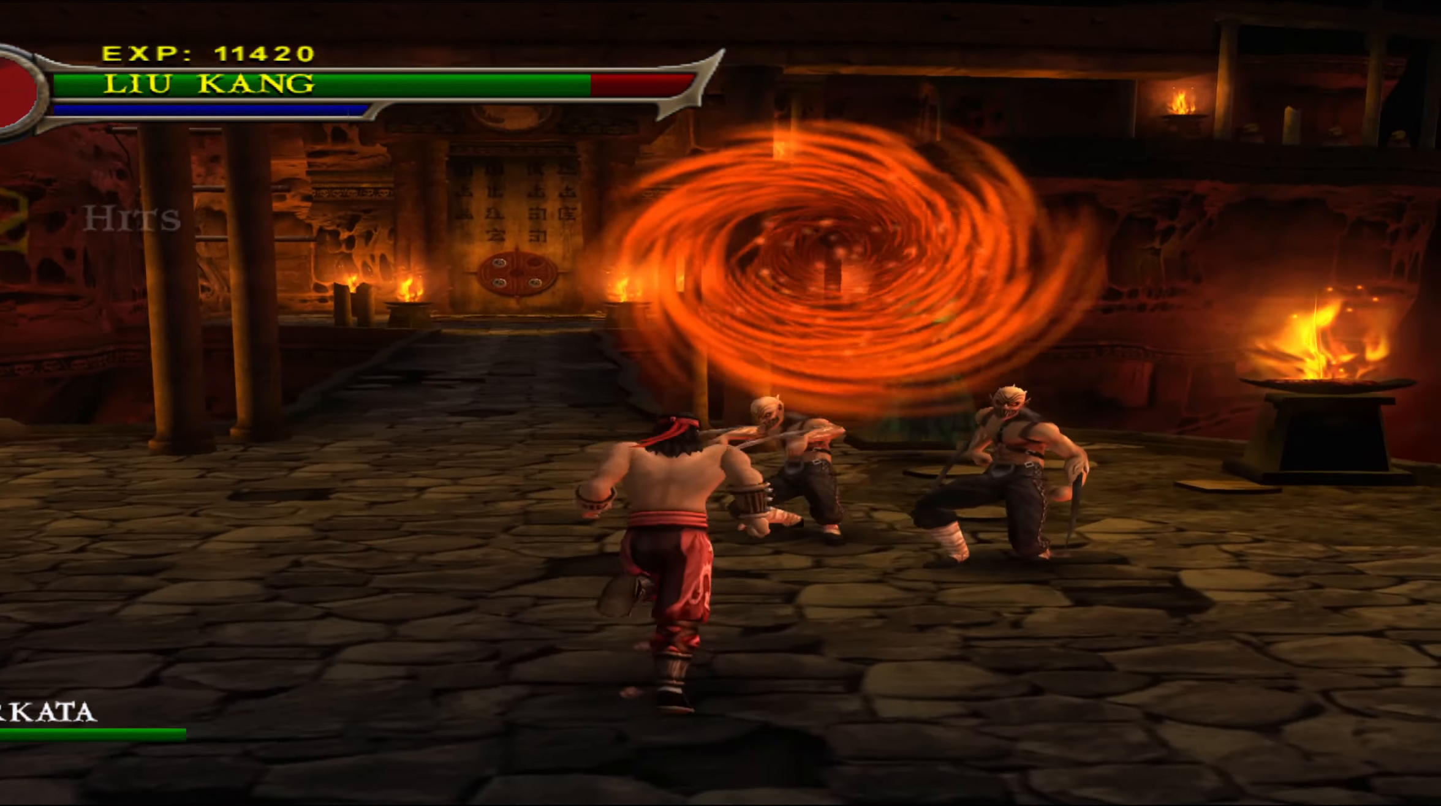
{"buttons": [], "left_stick": "up-right", "events": [[50, "left_stick", "up-right"], [100, "B", "down"], [200, "B", "up"], [216, "B", "down"], [333, "B", "up"], [400, "B", "down"], [500, "B", "up"]]}
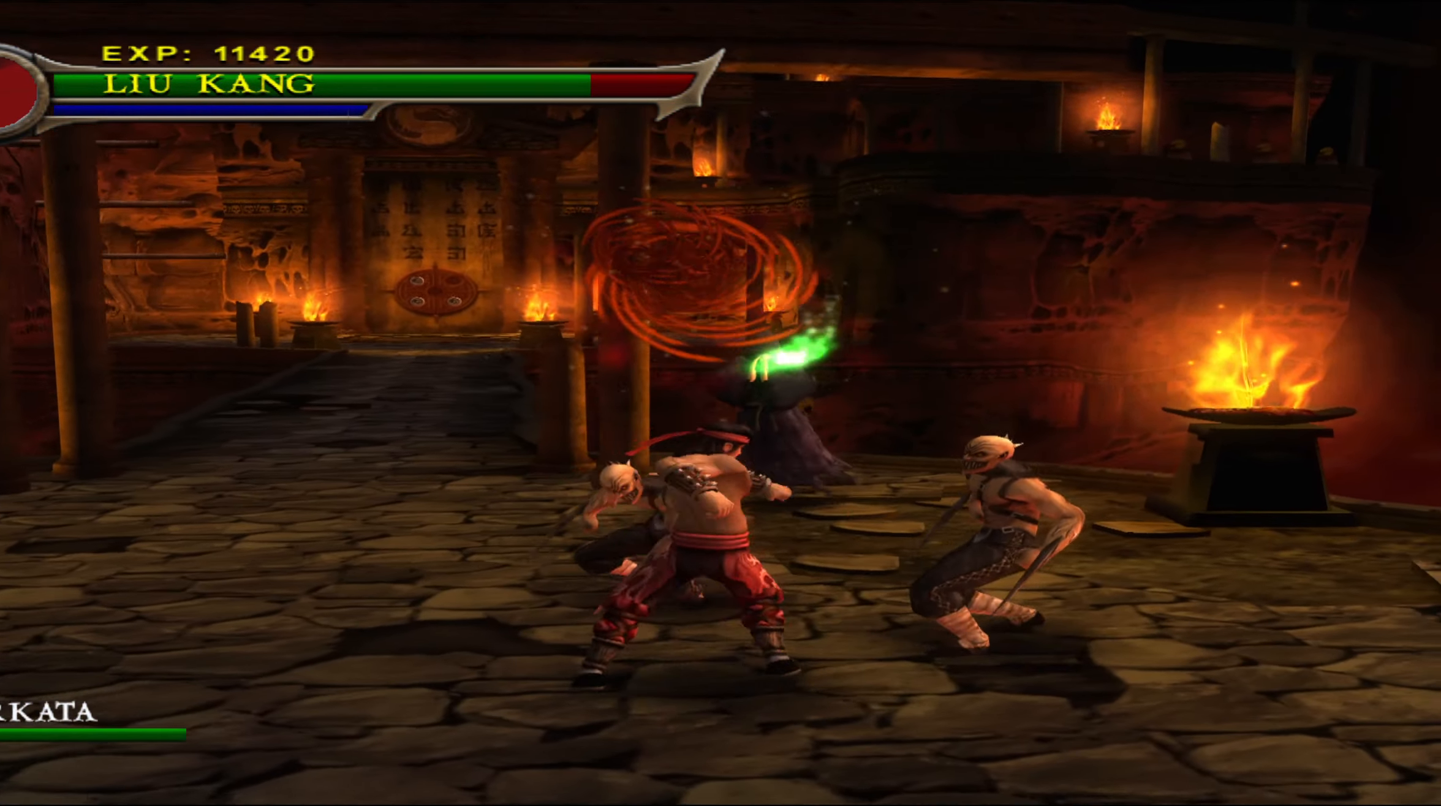
{"buttons": [], "left_stick": "center", "events": [[83, "left_stick", "center"]]}
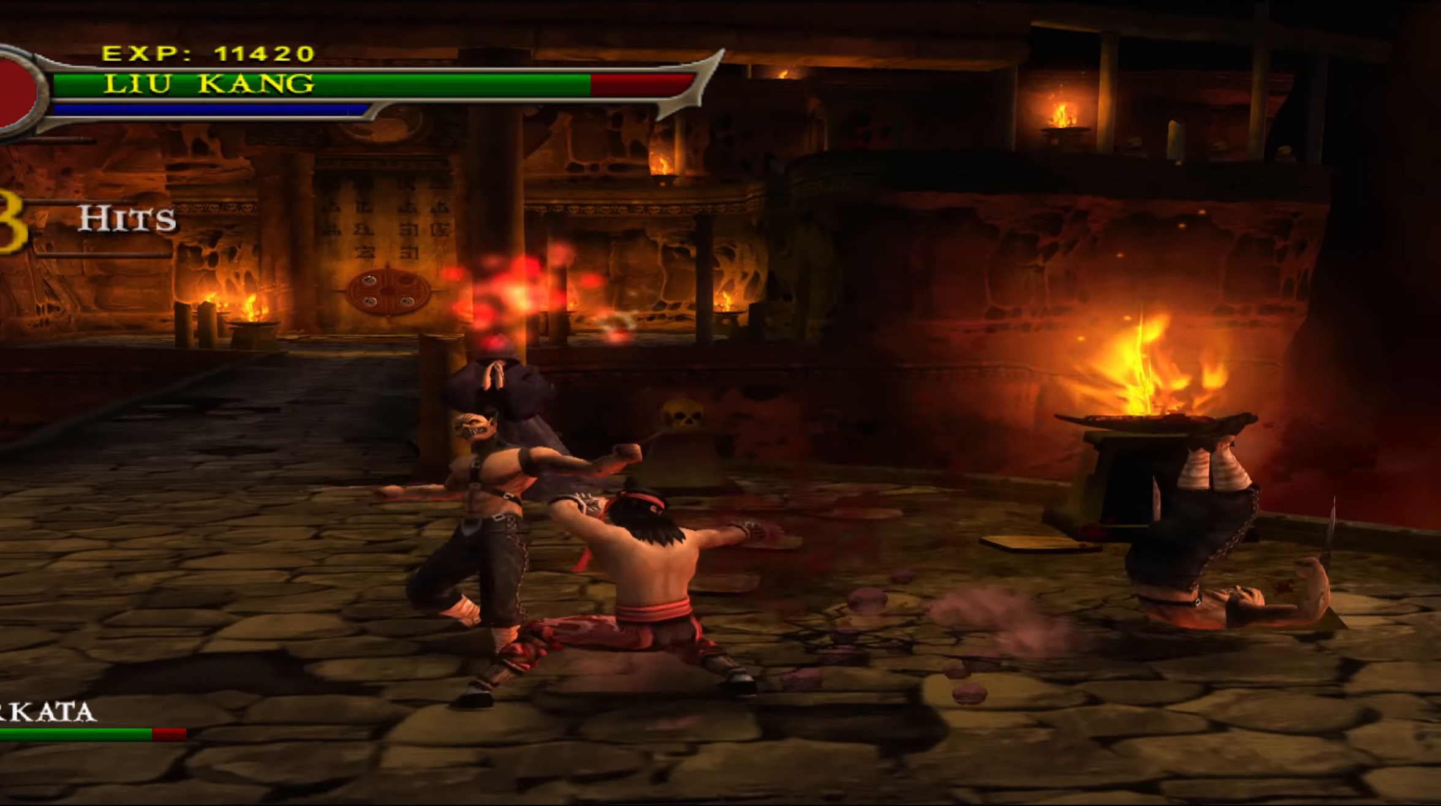
{"buttons": [], "left_stick": "down", "events": [[16, "left_stick", "down"]]}
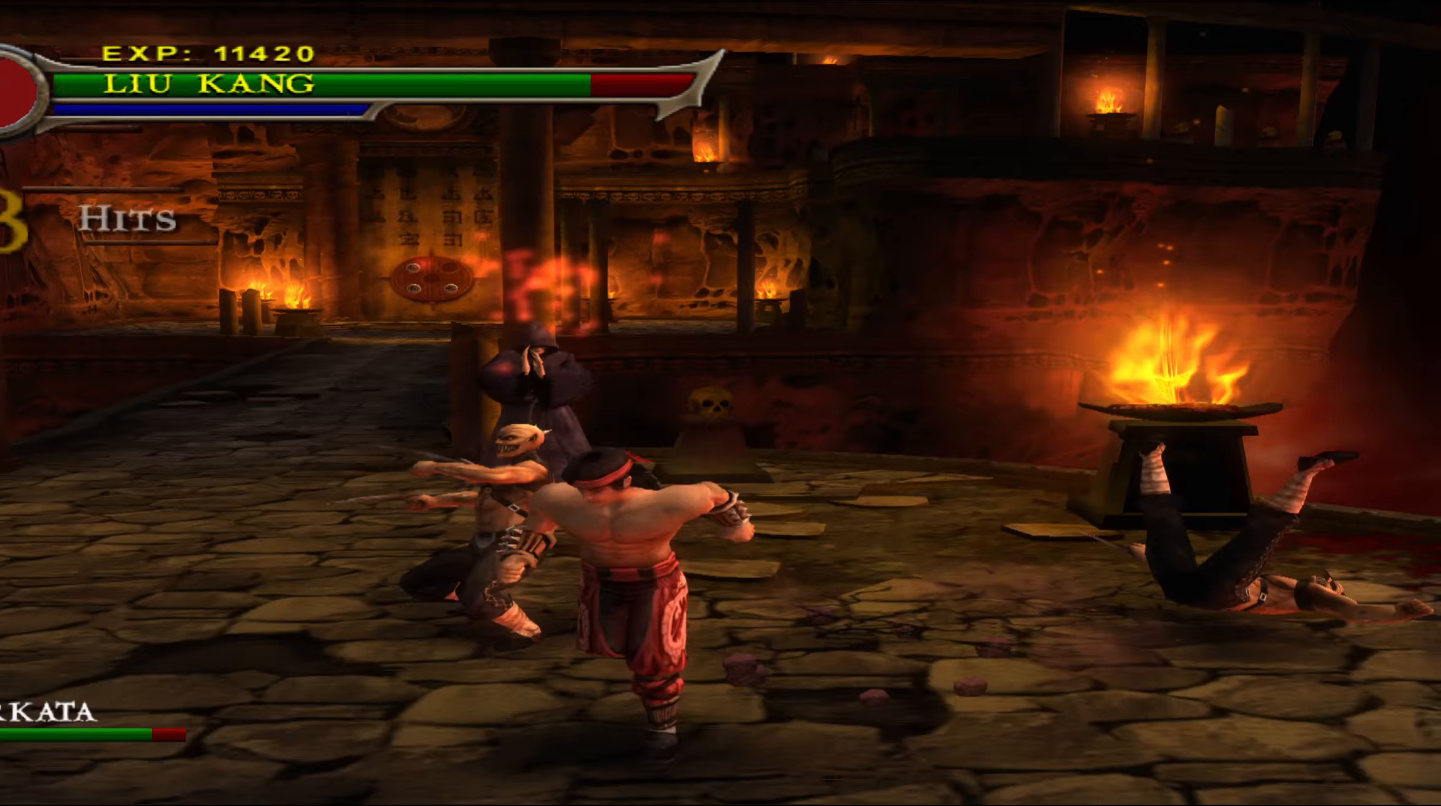
{"buttons": [], "left_stick": "up", "events": [[217, "left_stick", "left"], [400, "left_stick", "up"]]}
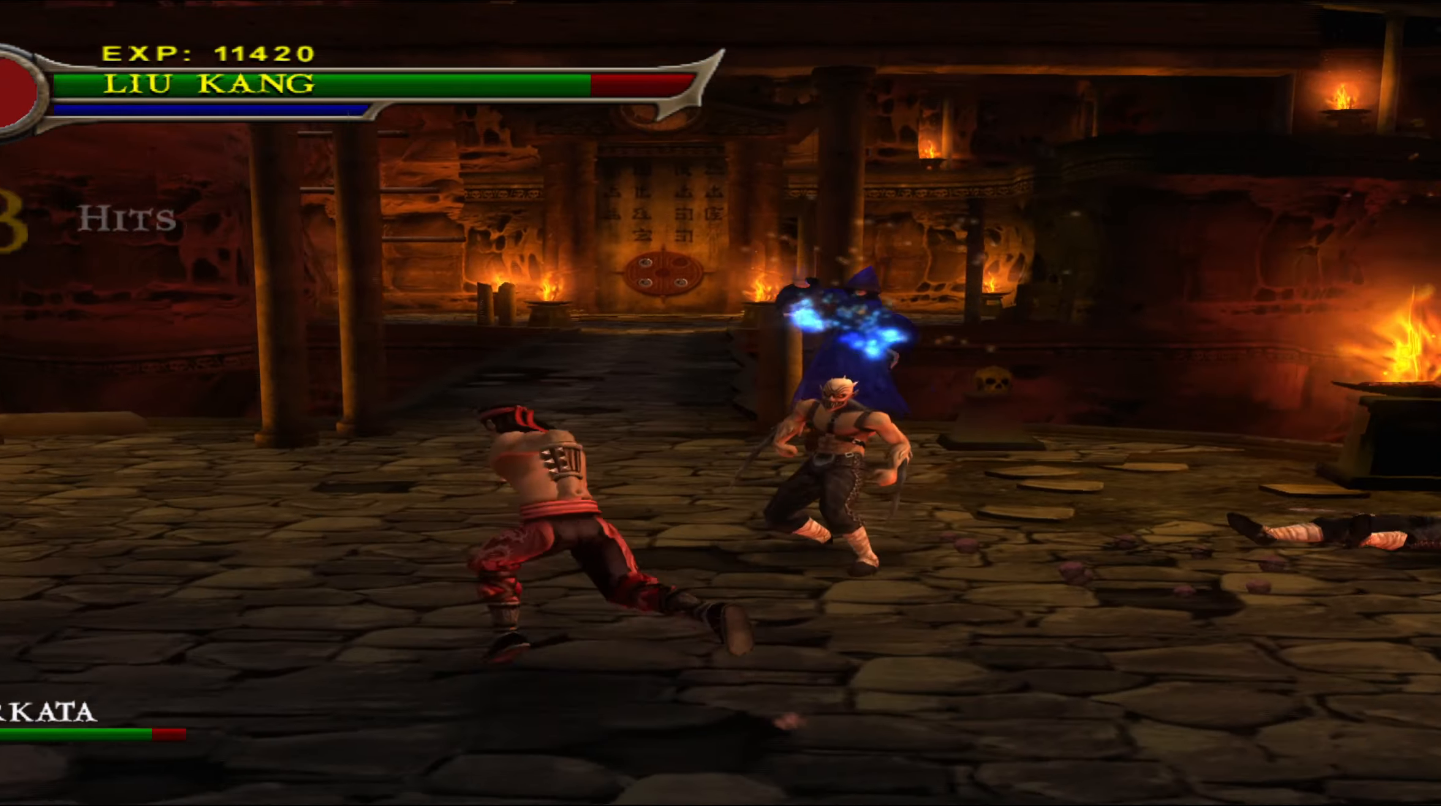
{"buttons": [], "left_stick": "up-right", "events": [[333, "Y", "down"], [433, "Y", "up"], [467, "left_stick", "up-right"]]}
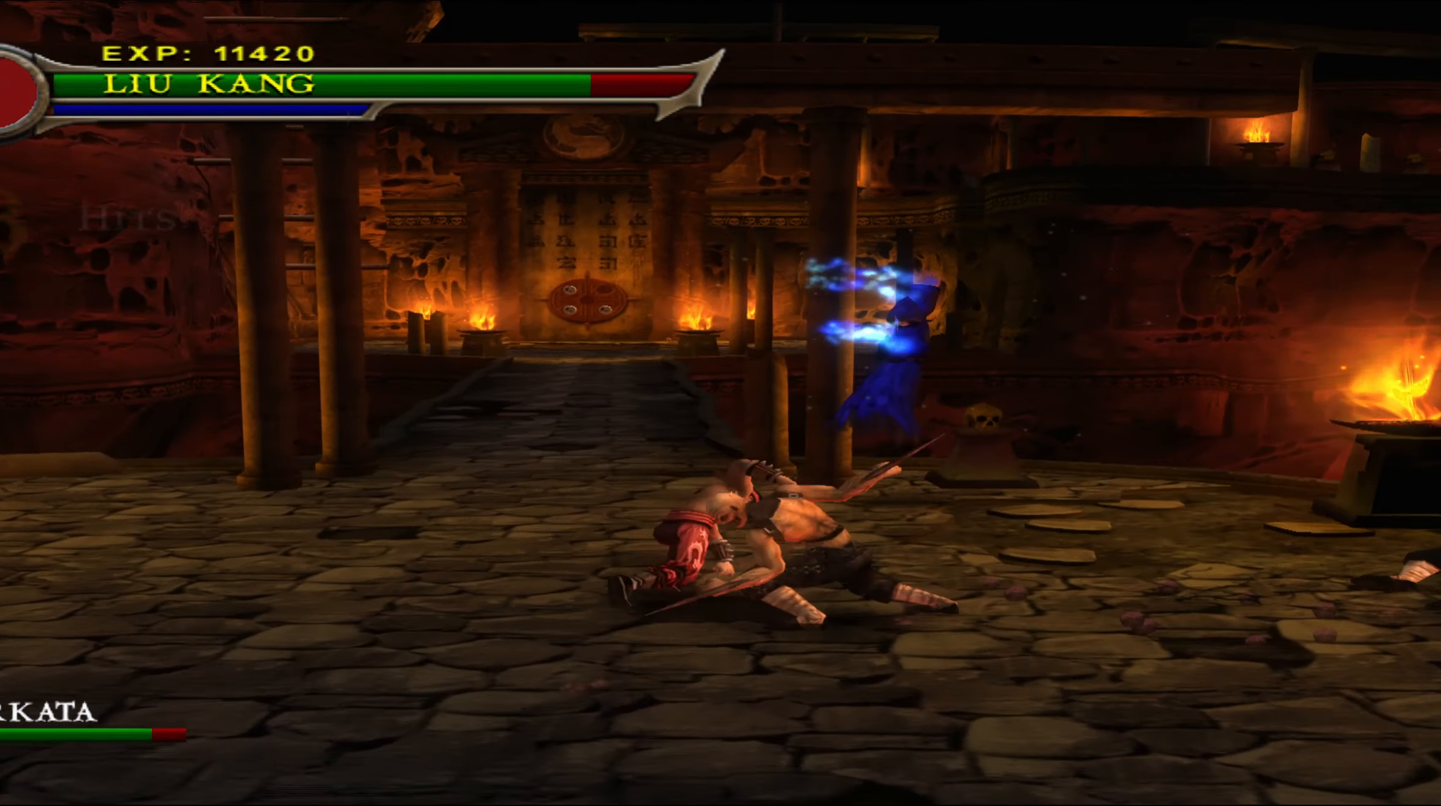
{"buttons": [], "left_stick": "up-right", "events": [[17, "Y", "down"], [83, "Y", "up"]]}
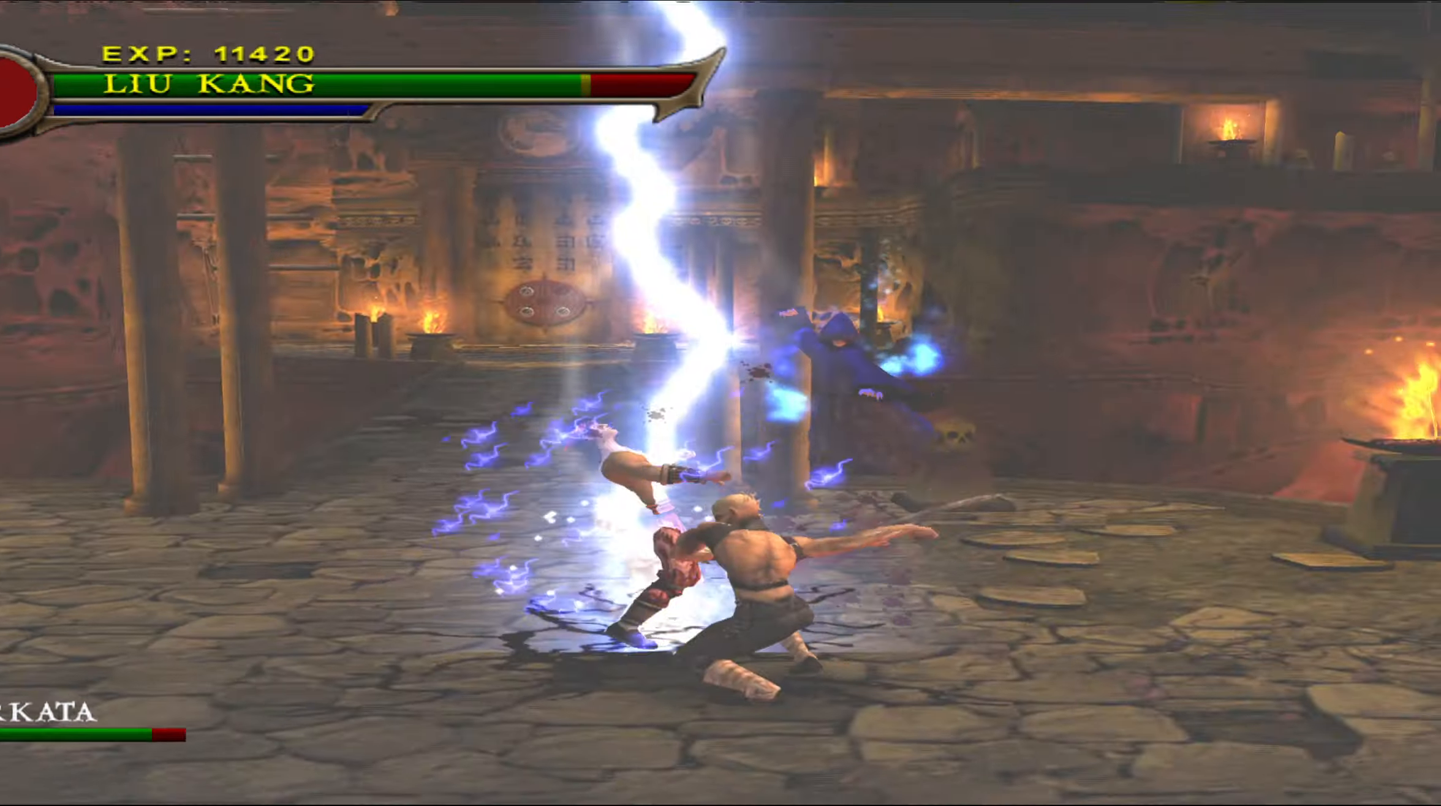
{"buttons": ["B"], "left_stick": "up-right", "events": [[300, "B", "down"], [417, "B", "up"], [450, "B", "down"]]}
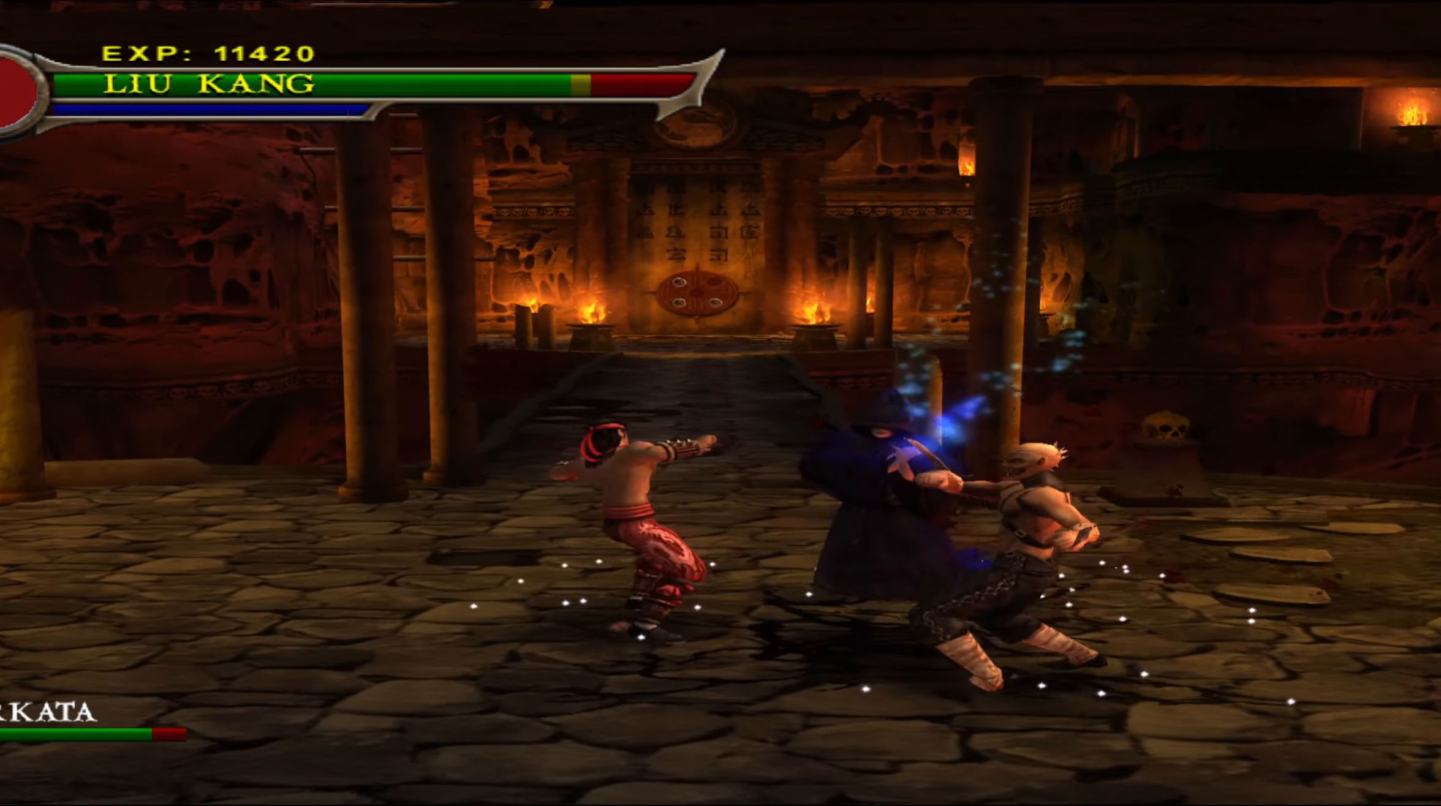
{"buttons": ["B"], "left_stick": "down-right", "events": [[50, "B", "up"], [117, "B", "down"], [217, "B", "up"], [267, "B", "down"], [300, "left_stick", "down-right"], [367, "B", "up"], [433, "B", "down"]]}
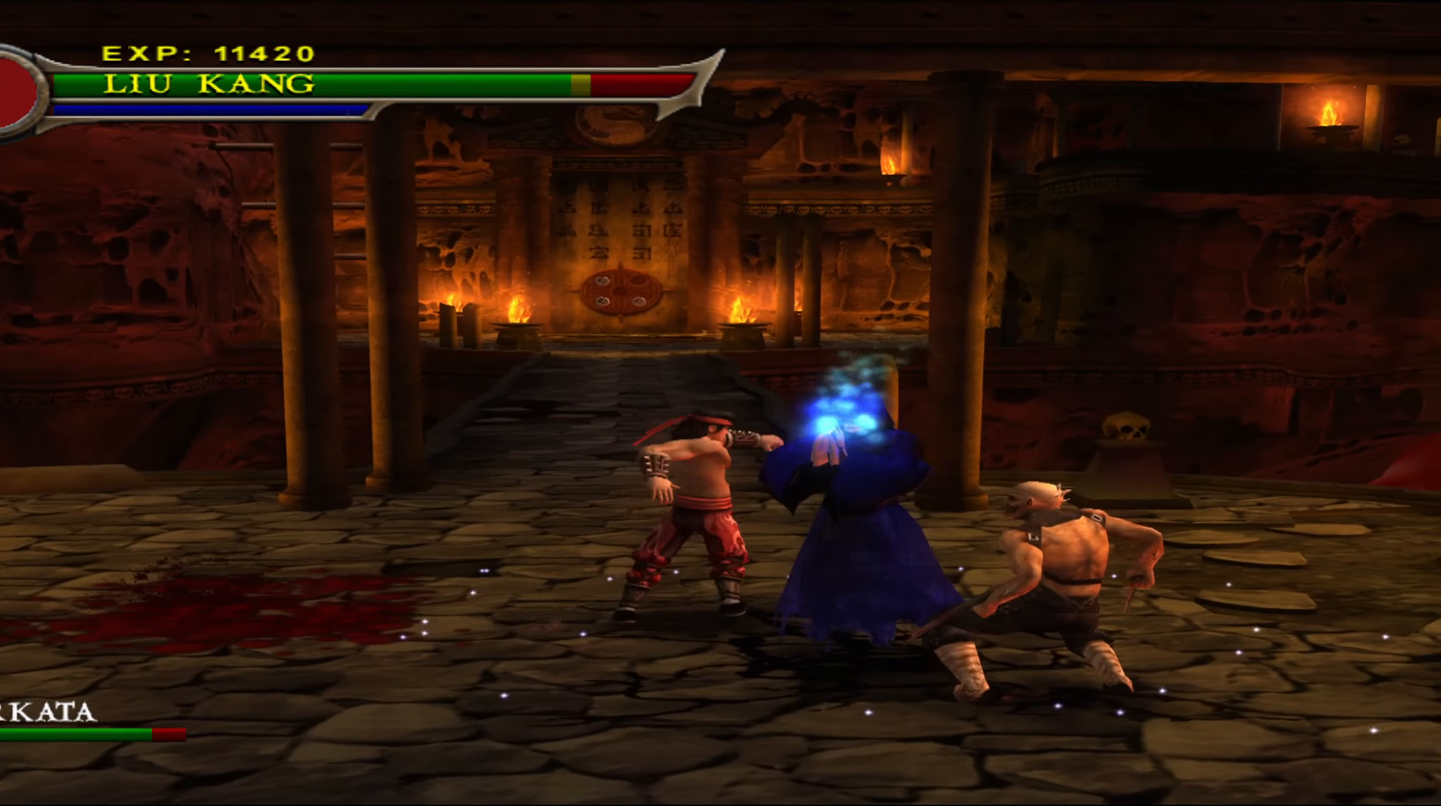
{"buttons": [], "left_stick": "center", "events": [[33, "B", "up"], [183, "left_stick", "center"]]}
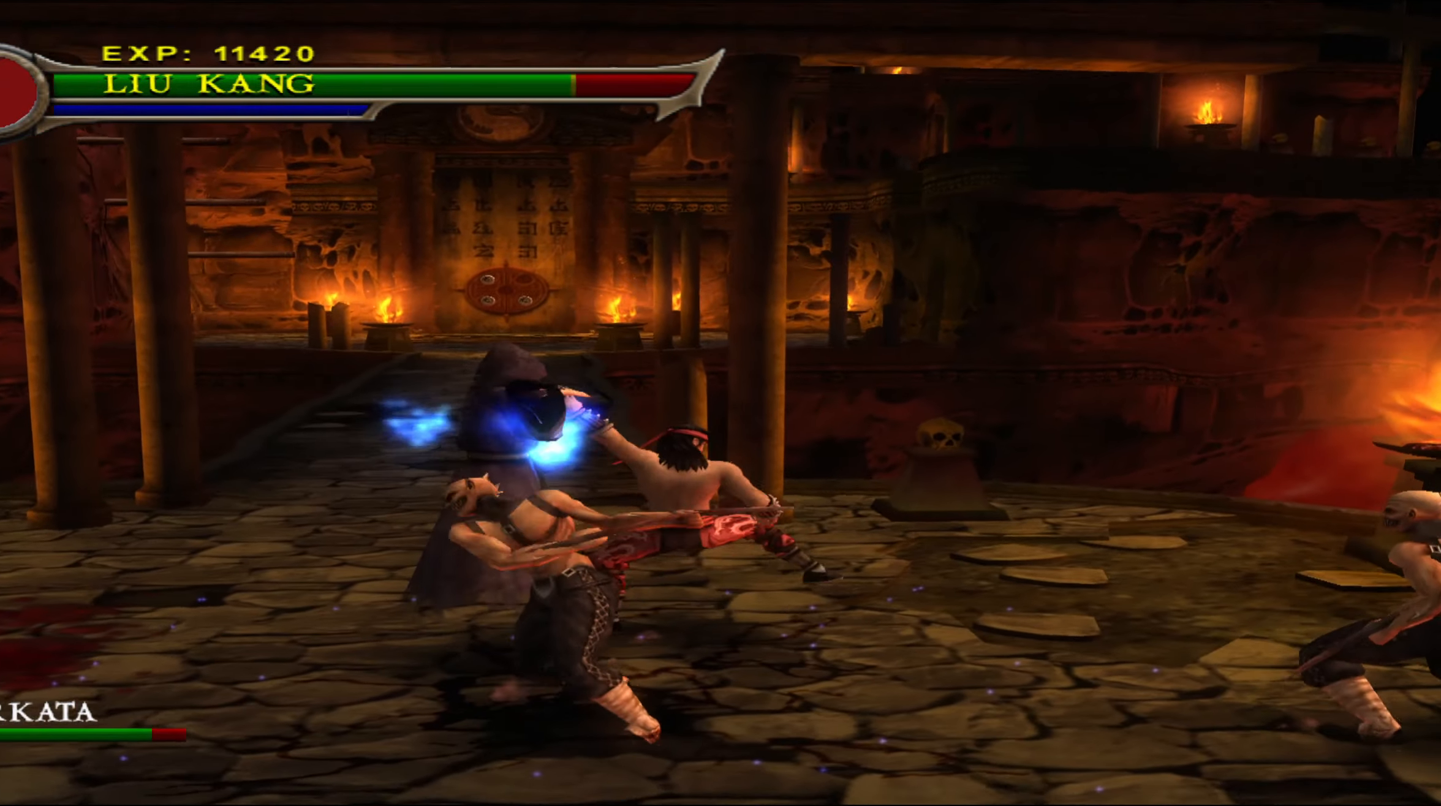
{"buttons": [], "left_stick": "right", "events": [[67, "left_stick", "right"]]}
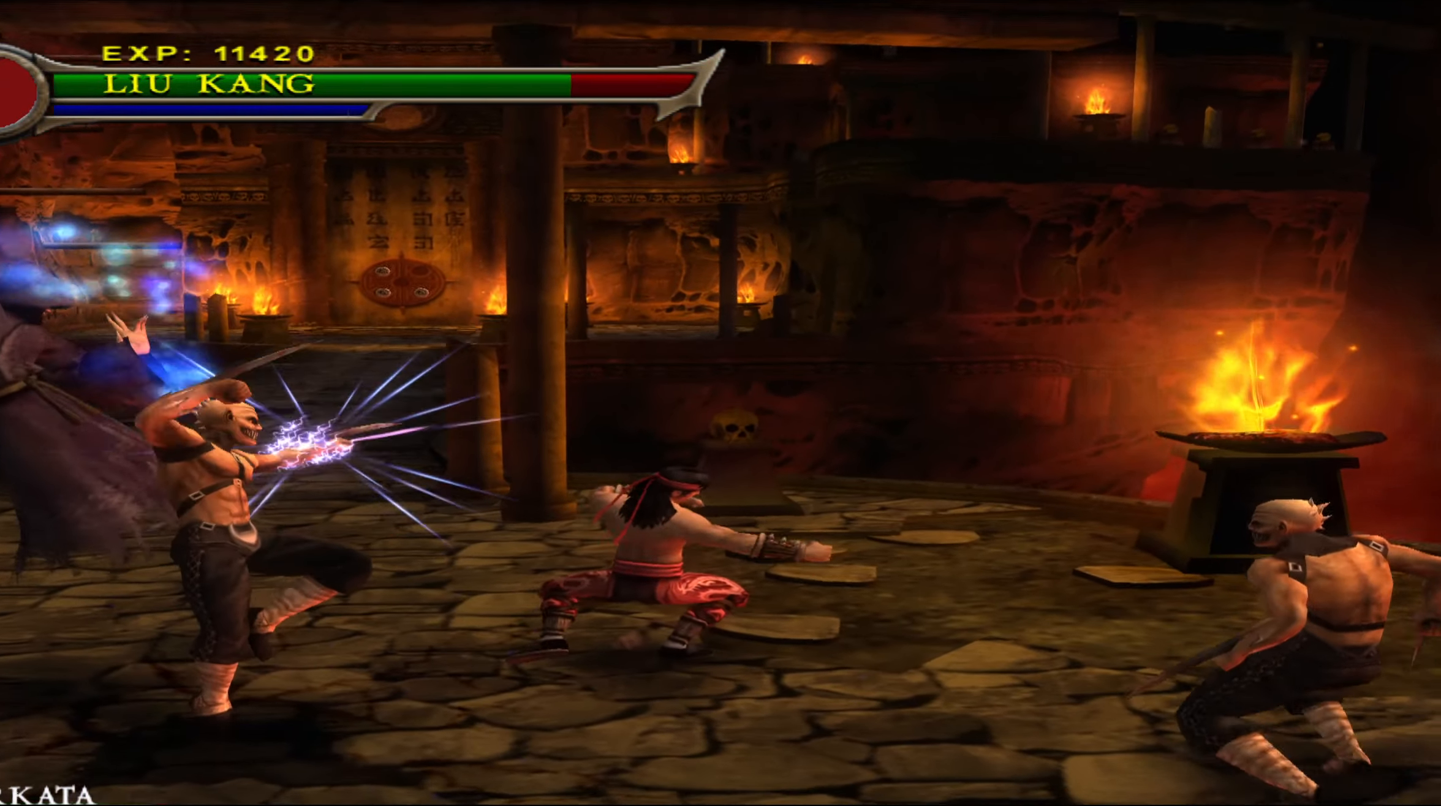
{"buttons": [], "left_stick": "up", "events": [[217, "left_stick", "up-right"], [333, "left_stick", "up"]]}
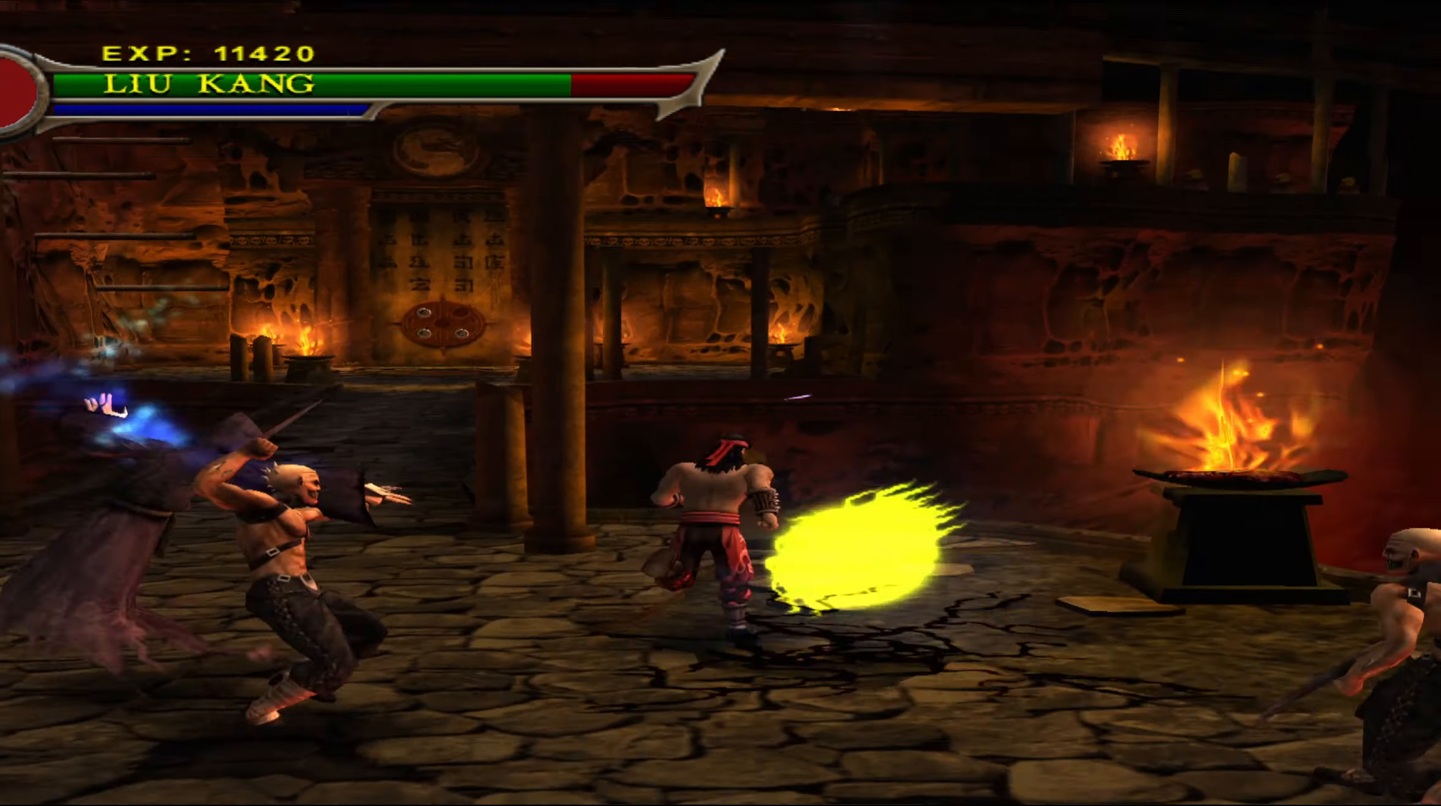
{"buttons": [], "left_stick": "up", "events": [[200, "Y", "down"], [283, "Y", "up"]]}
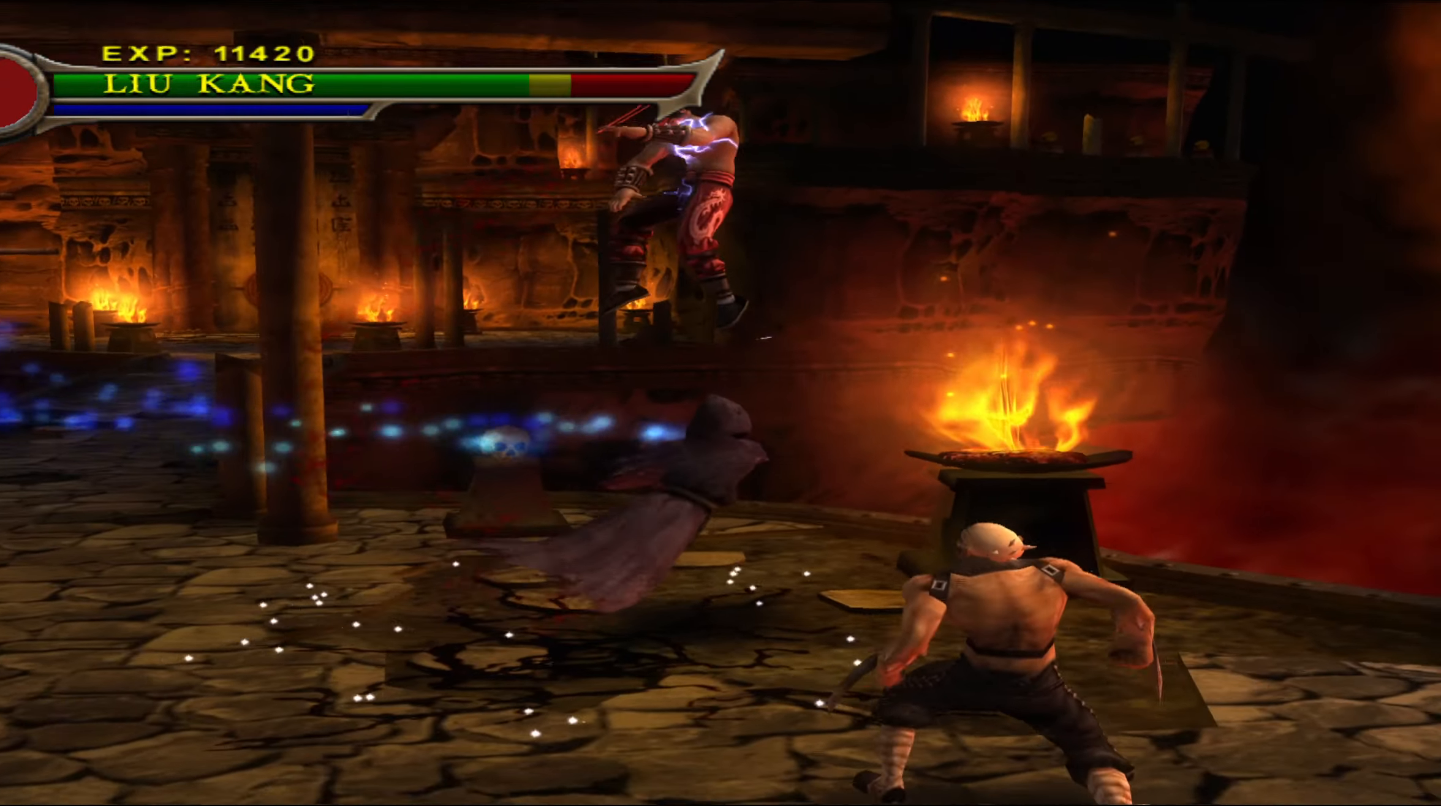
{"buttons": [], "left_stick": "up-left", "events": [[100, "left_stick", "up-left"], [150, "A", "down"], [267, "A", "up"]]}